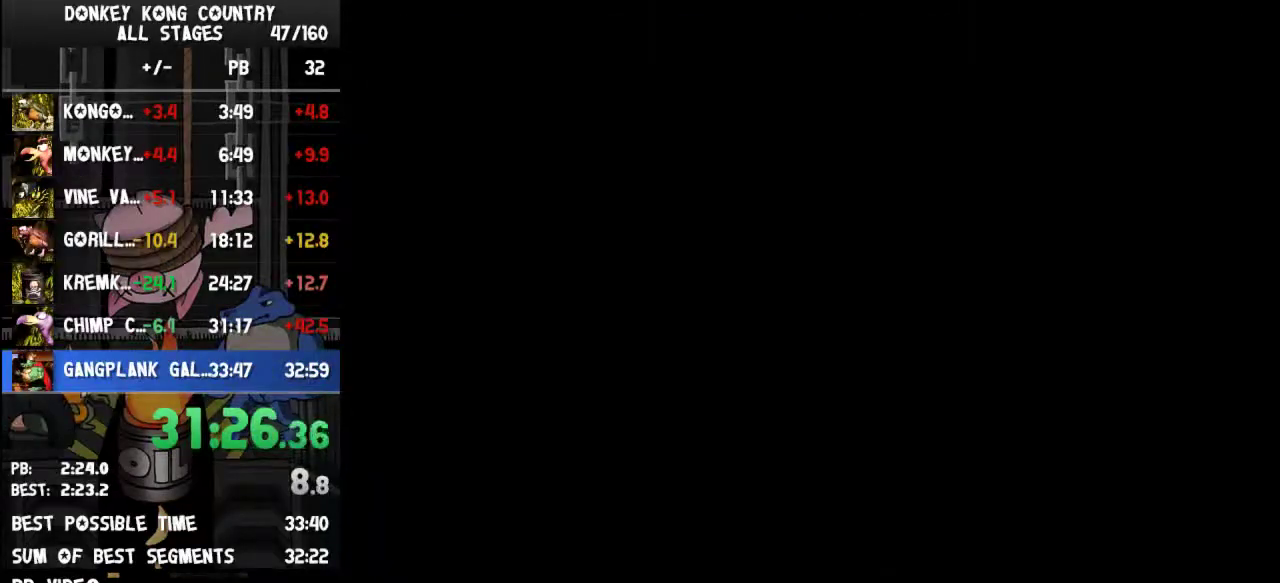
Gameplay with a controller (Nintendo layout); each line is a JSON object with the inputs held at the frame after it. "events" lists button and stick changes between this image and that frame as [ms after this image, input, new state], when the widget could be followed in between. Not read: L3 R3.
{"buttons": ["Y", "DPAD_RIGHT"], "events": [[33, "B", "up"], [167, "DPAD_RIGHT", "down"], [233, "Y", "down"]]}
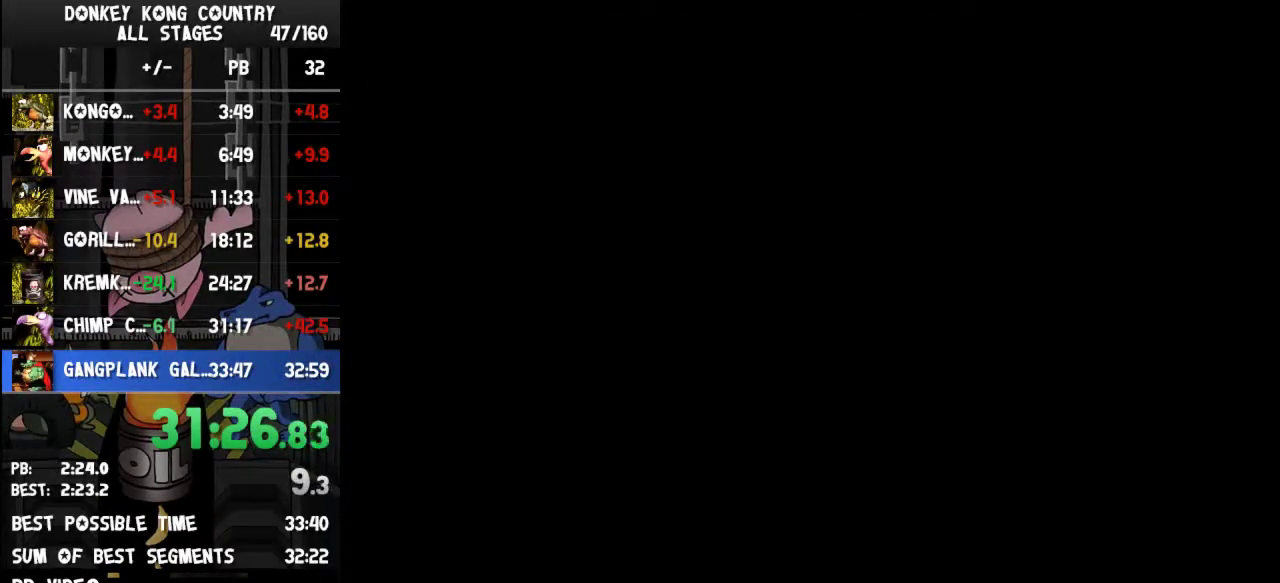
{"buttons": ["Y", "DPAD_RIGHT"], "events": []}
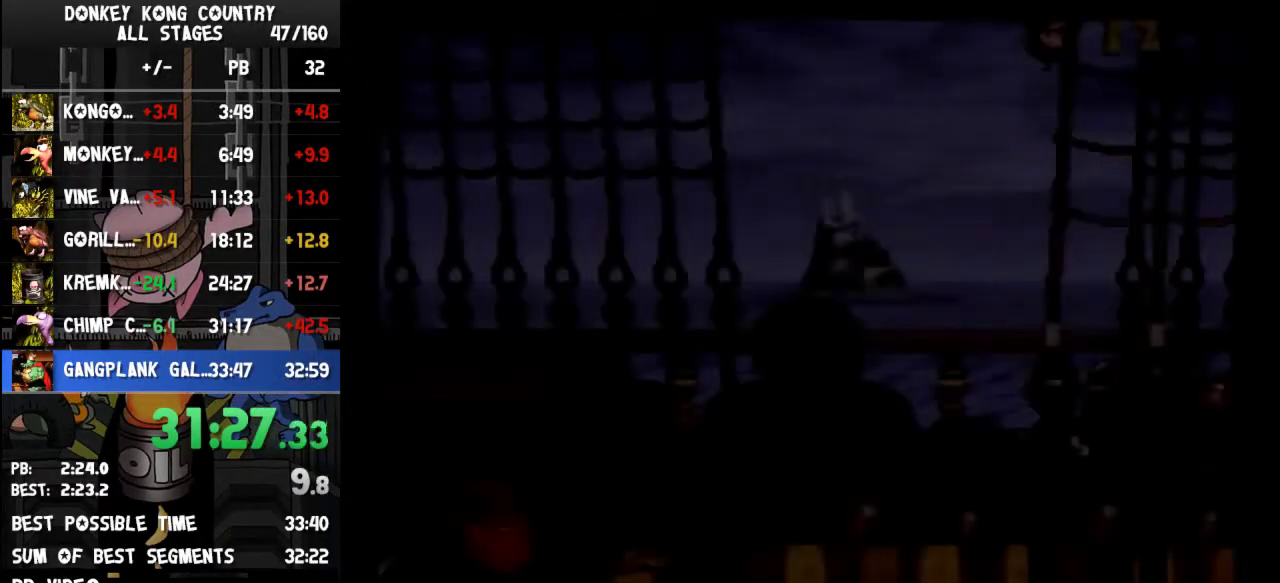
{"buttons": ["Y", "DPAD_RIGHT"], "events": []}
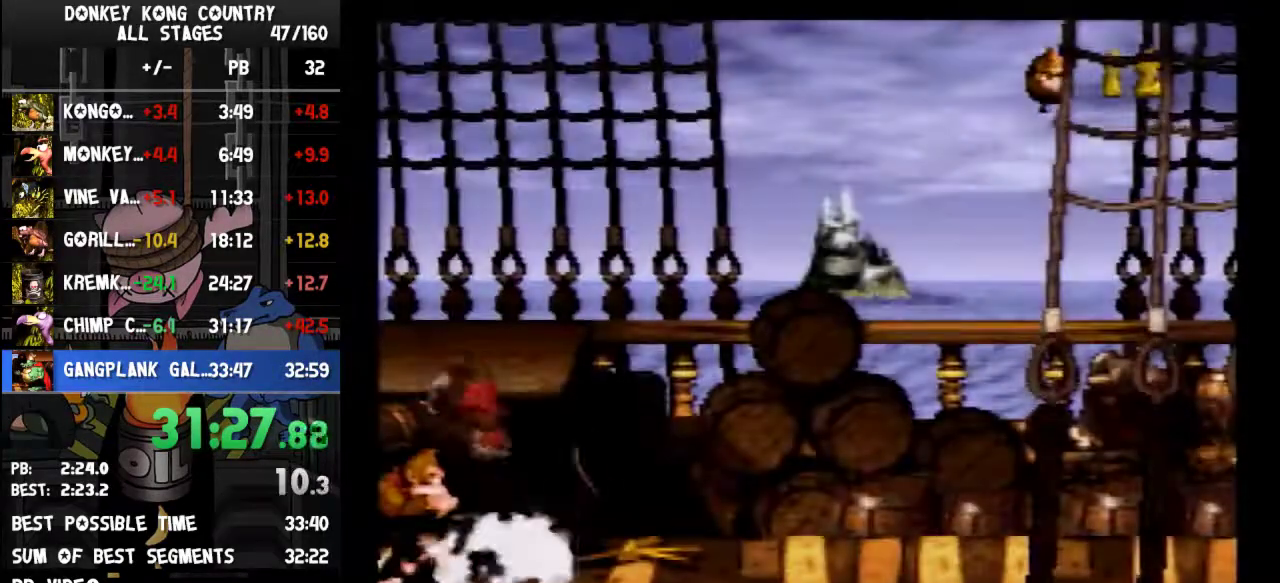
{"buttons": ["DPAD_RIGHT"], "events": [[467, "Y", "up"]]}
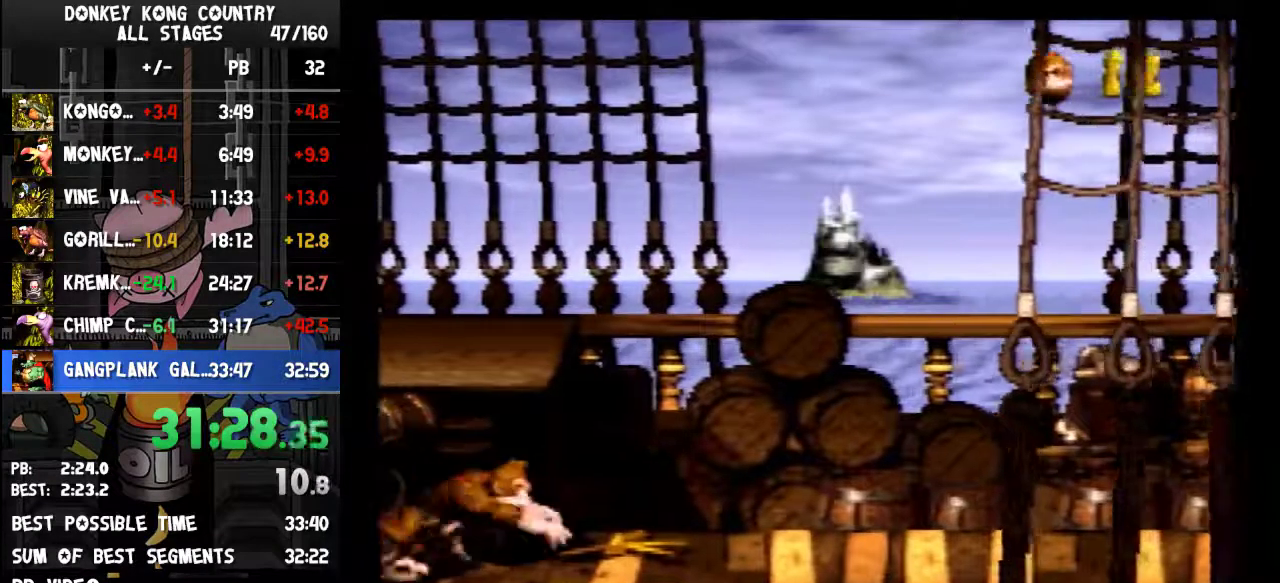
{"buttons": ["B", "Y", "DPAD_RIGHT"], "events": [[67, "Y", "down"], [433, "B", "down"]]}
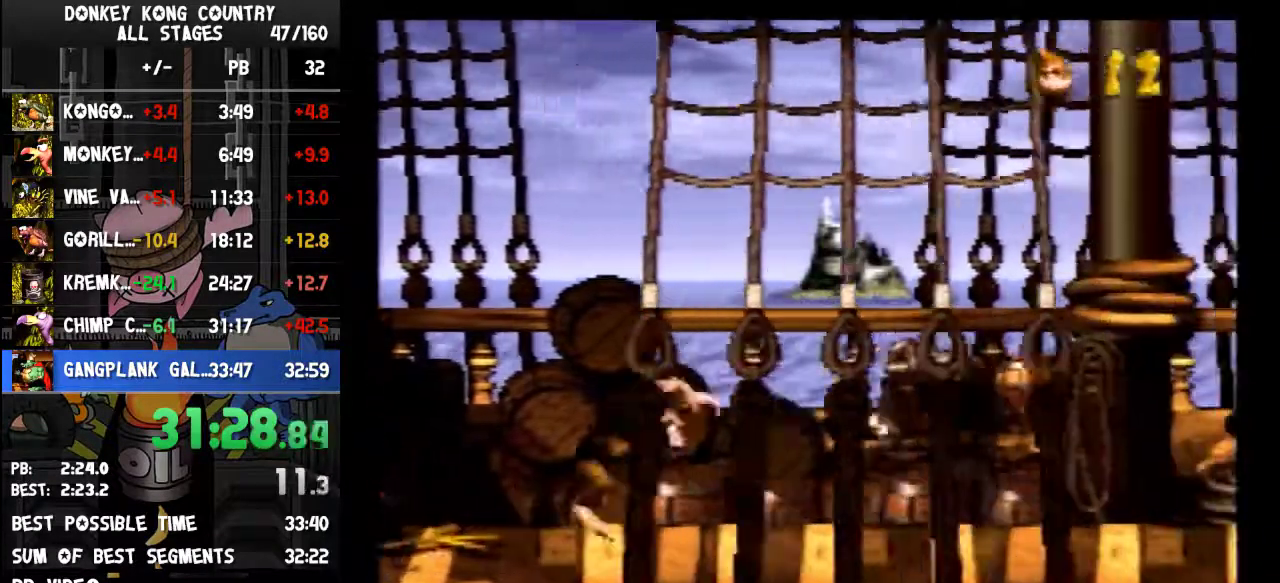
{"buttons": ["Y", "DPAD_RIGHT"], "events": [[67, "B", "up"]]}
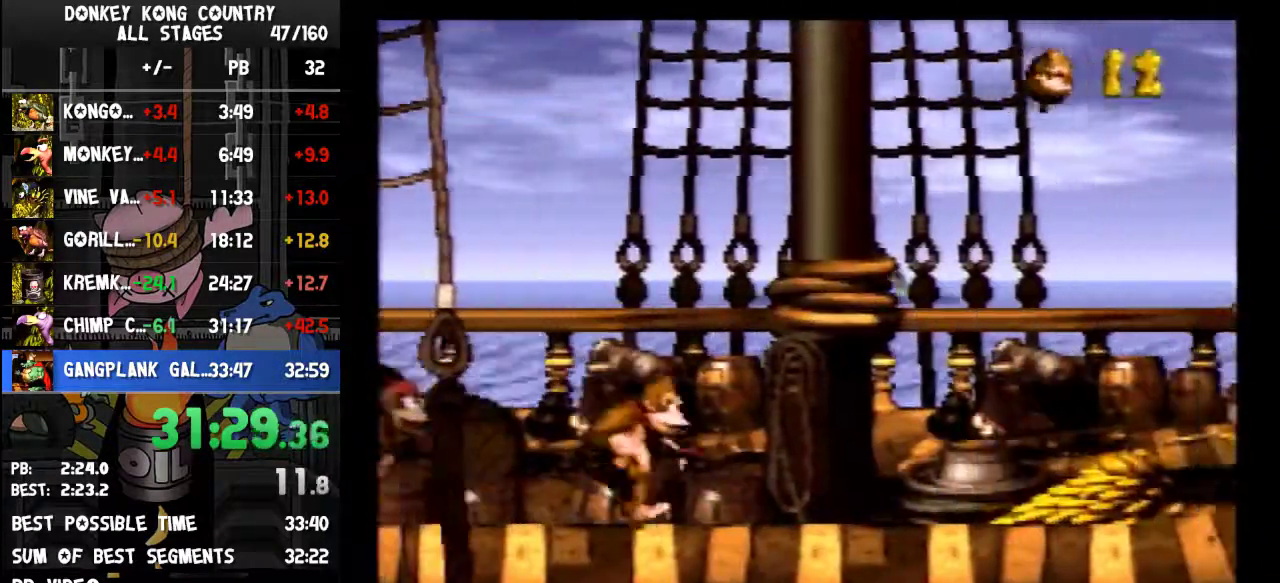
{"buttons": ["Y", "DPAD_RIGHT"], "events": []}
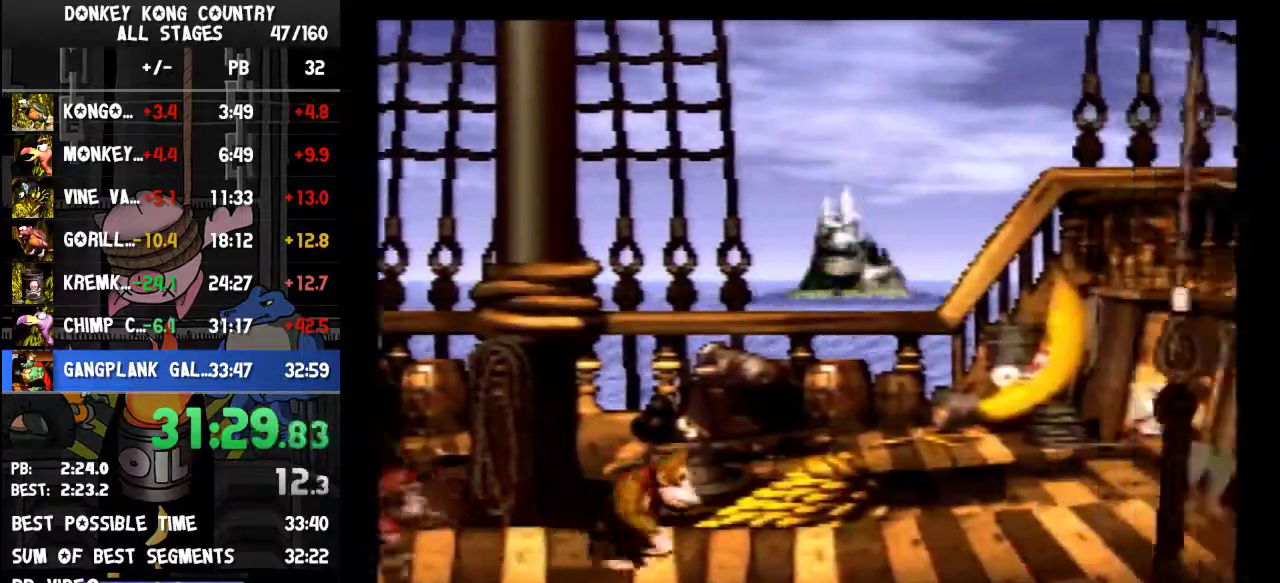
{"buttons": ["Y"], "events": [[67, "DPAD_RIGHT", "up"], [333, "DPAD_RIGHT", "down"], [433, "DPAD_RIGHT", "up"]]}
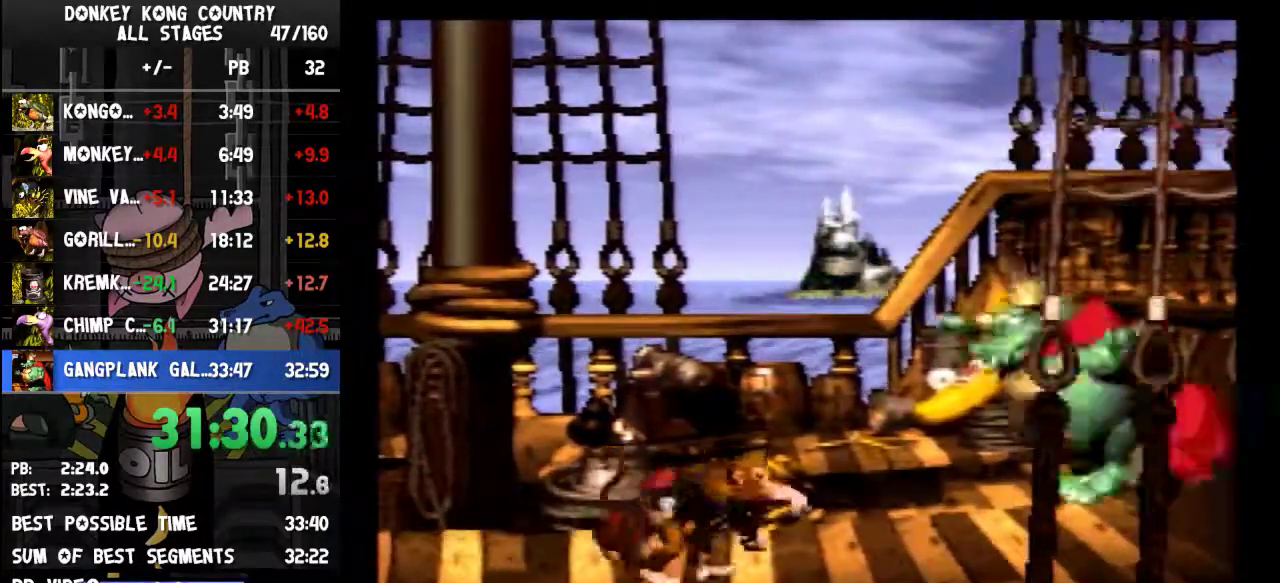
{"buttons": ["Y"], "events": []}
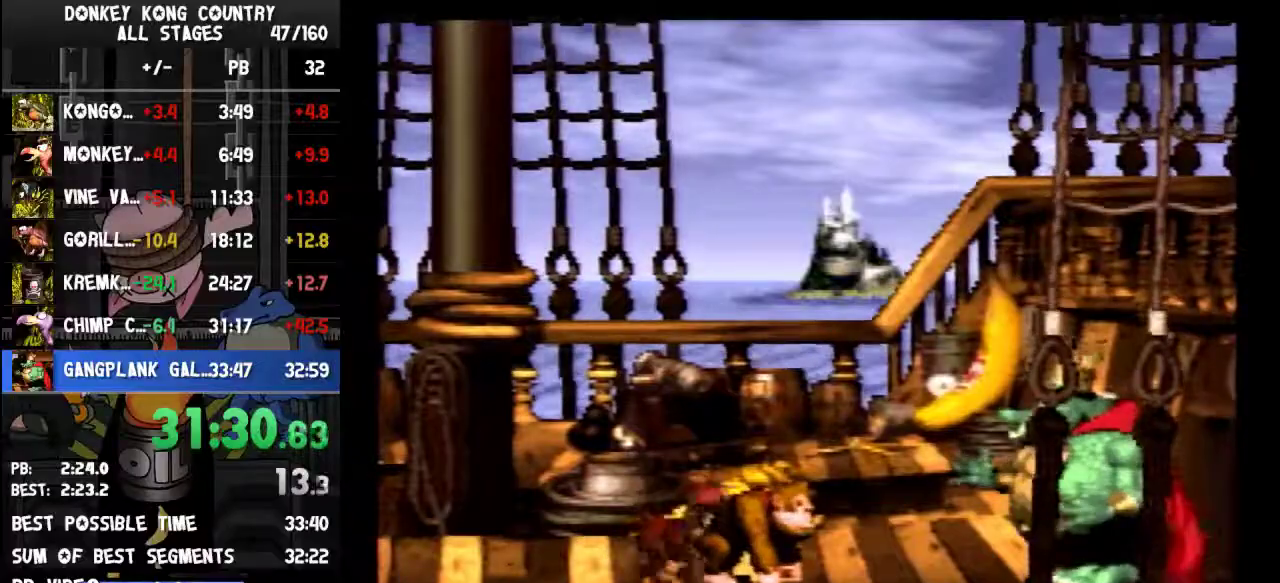
{"buttons": ["Y", "DPAD_RIGHT"], "events": [[100, "DPAD_RIGHT", "down"], [133, "B", "down"], [467, "B", "up"]]}
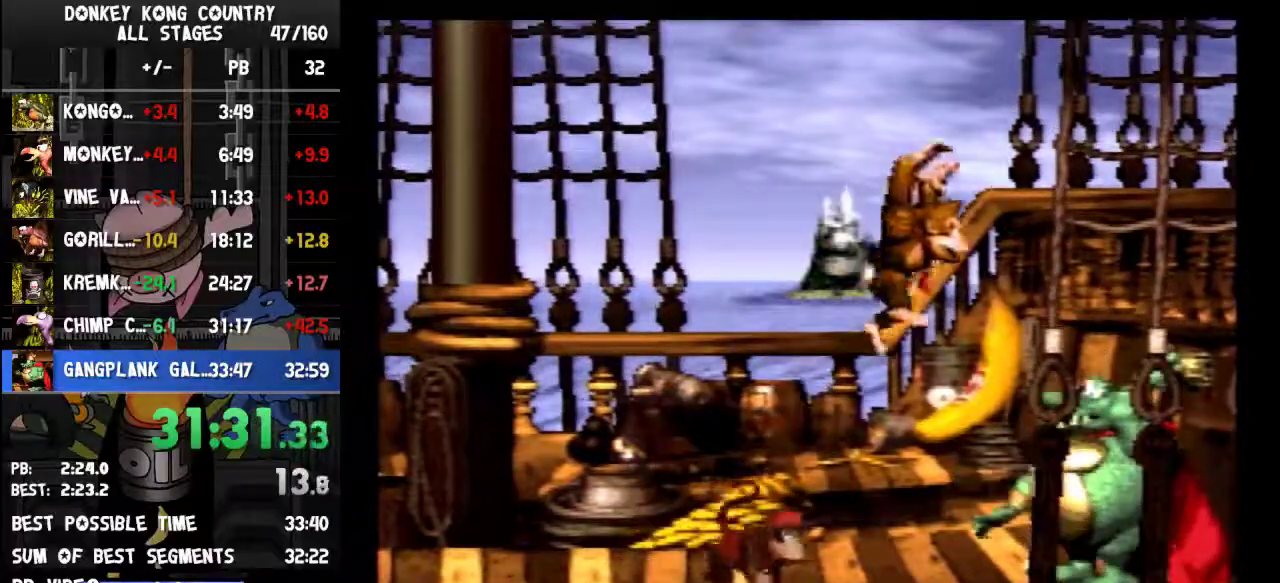
{"buttons": ["Y", "DPAD_LEFT"], "events": [[100, "DPAD_RIGHT", "up"], [200, "DPAD_LEFT", "down"]]}
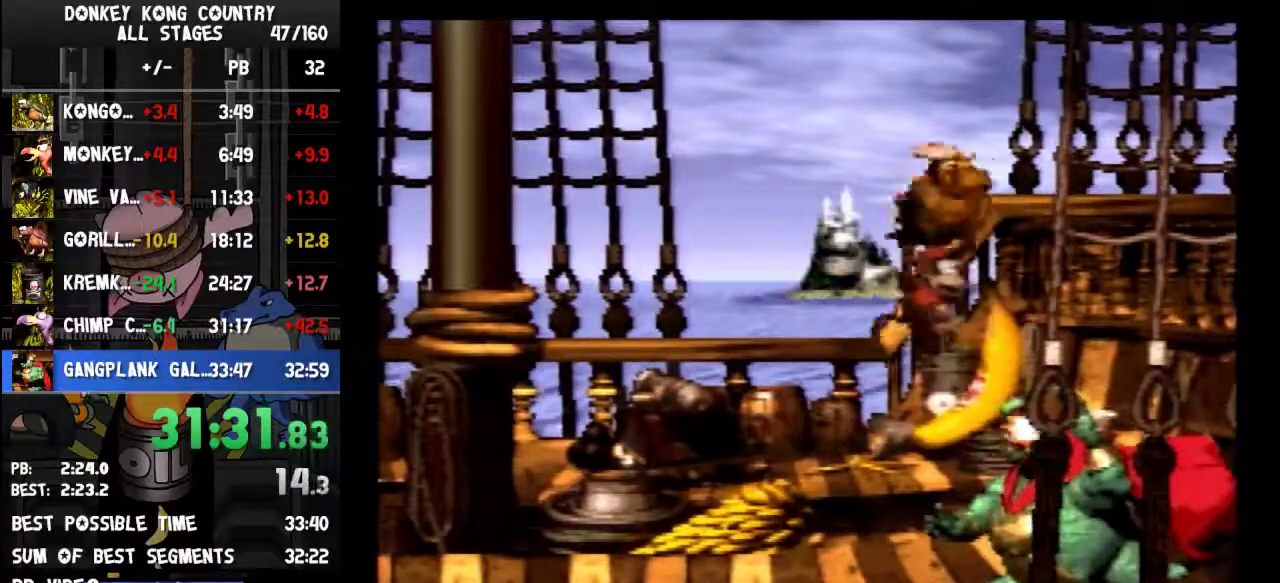
{"buttons": ["Y"], "events": [[200, "DPAD_LEFT", "up"]]}
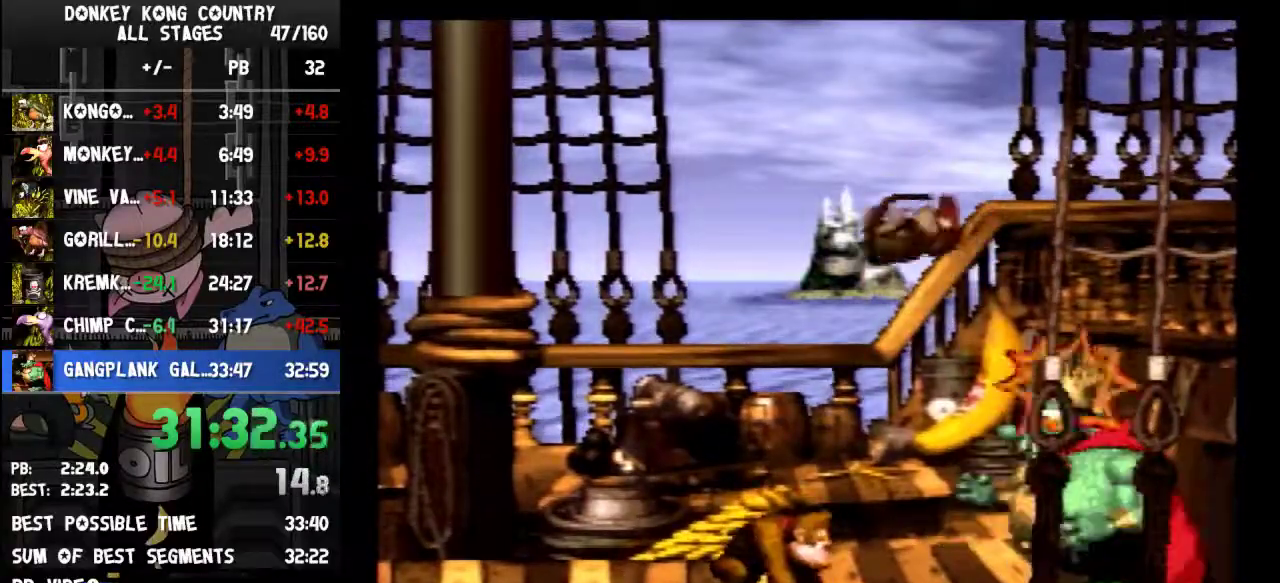
{"buttons": ["Y", "DPAD_LEFT"], "events": [[200, "DPAD_LEFT", "down"]]}
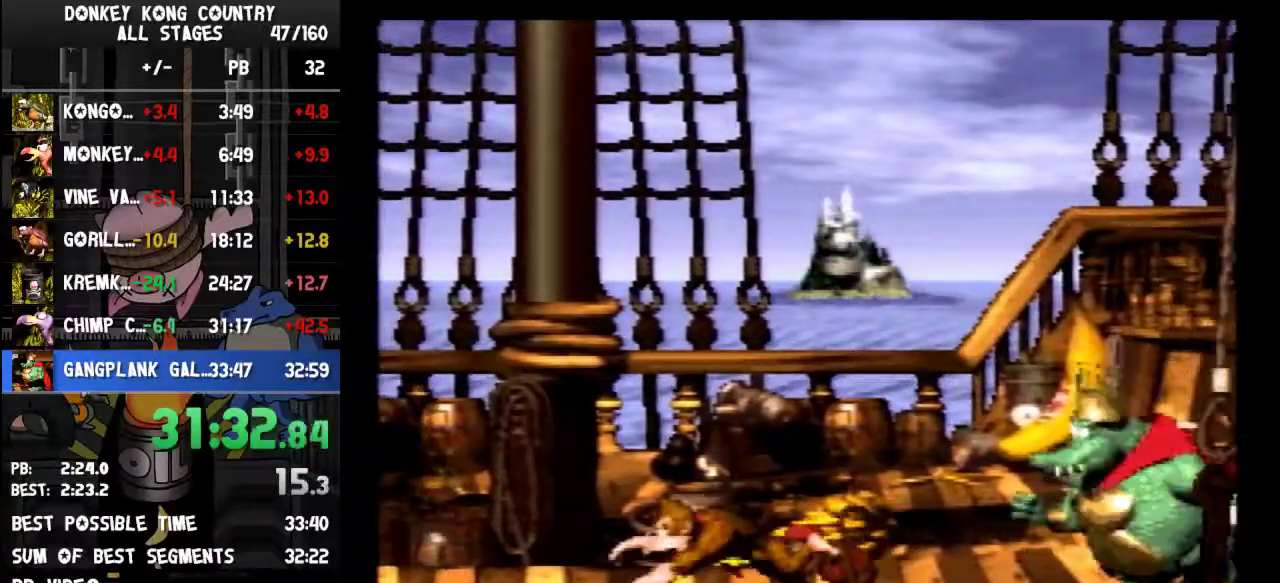
{"buttons": ["B", "Y", "DPAD_RIGHT"], "events": [[33, "DPAD_LEFT", "up"], [233, "DPAD_LEFT", "down"], [433, "B", "down"], [433, "DPAD_LEFT", "up"], [433, "DPAD_RIGHT", "down"]]}
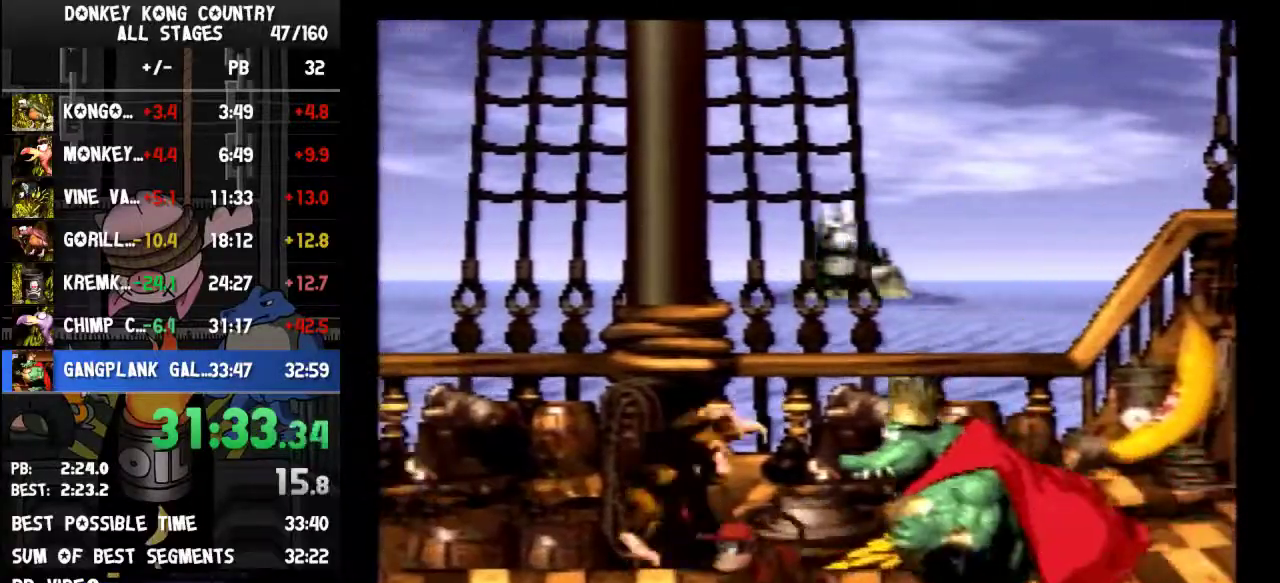
{"buttons": ["Y", "DPAD_LEFT"], "events": [[367, "DPAD_RIGHT", "up"], [433, "B", "up"], [467, "DPAD_LEFT", "down"]]}
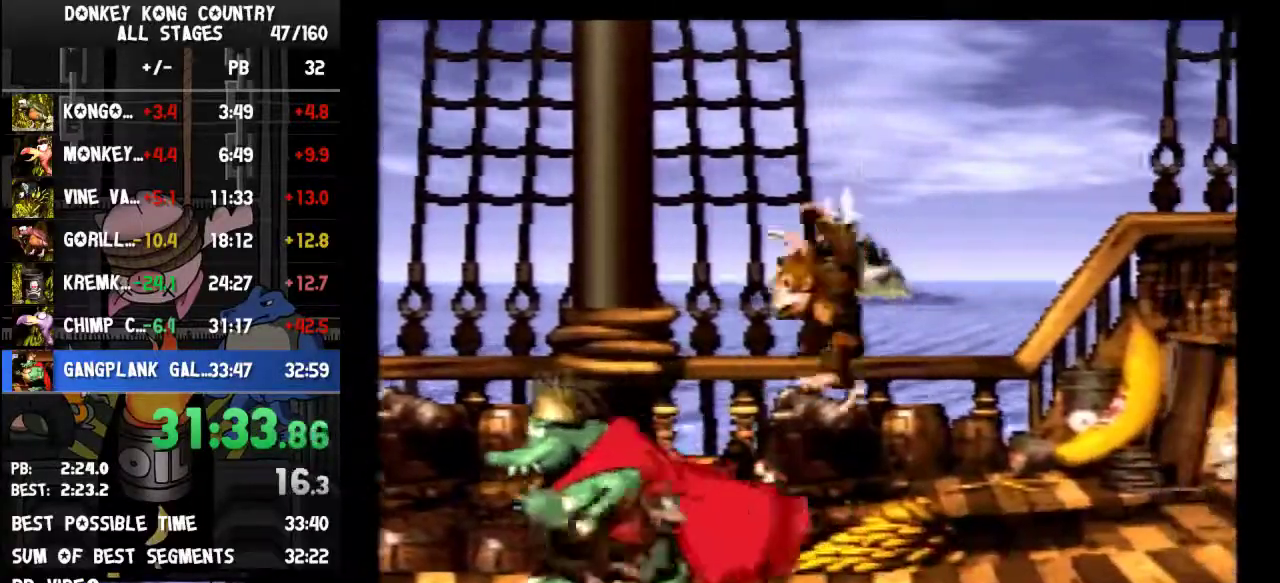
{"buttons": ["Y", "DPAD_LEFT"], "events": [[367, "DPAD_LEFT", "up"], [467, "DPAD_LEFT", "down"]]}
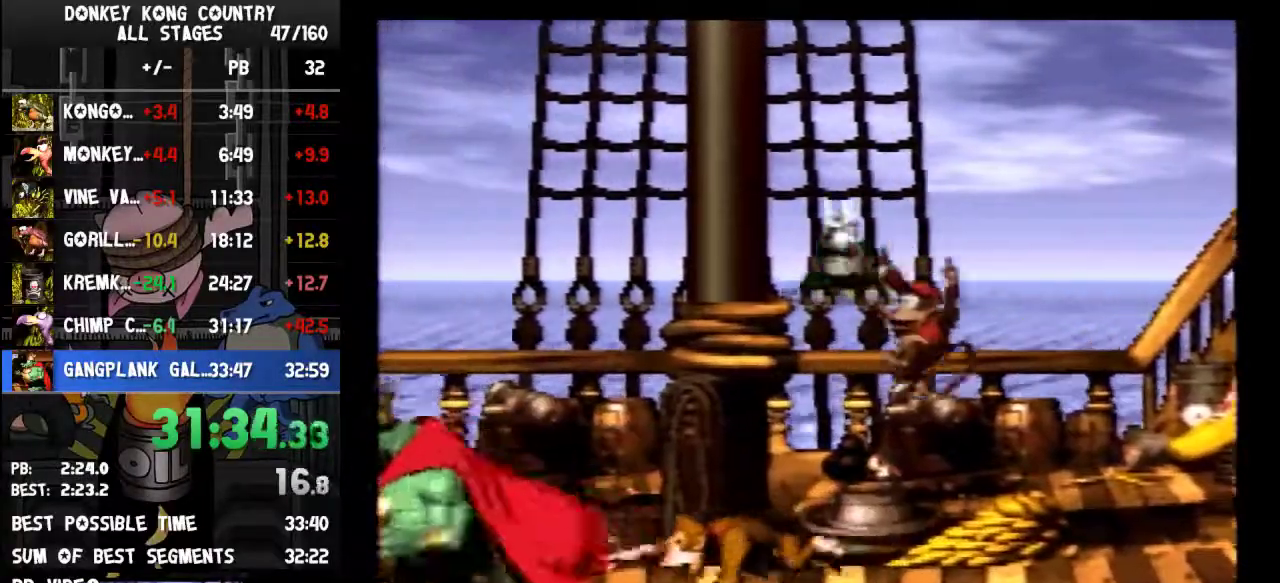
{"buttons": ["Y", "DPAD_LEFT"], "events": [[400, "DPAD_LEFT", "up"], [467, "DPAD_LEFT", "down"]]}
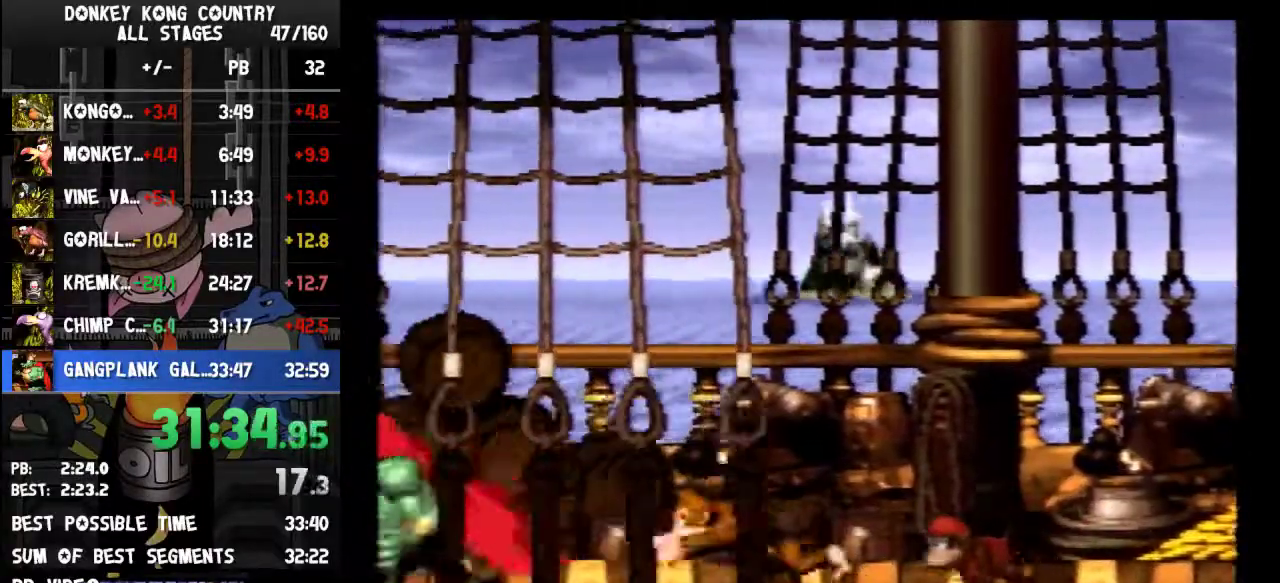
{"buttons": ["Y"], "events": [[267, "DPAD_LEFT", "up"]]}
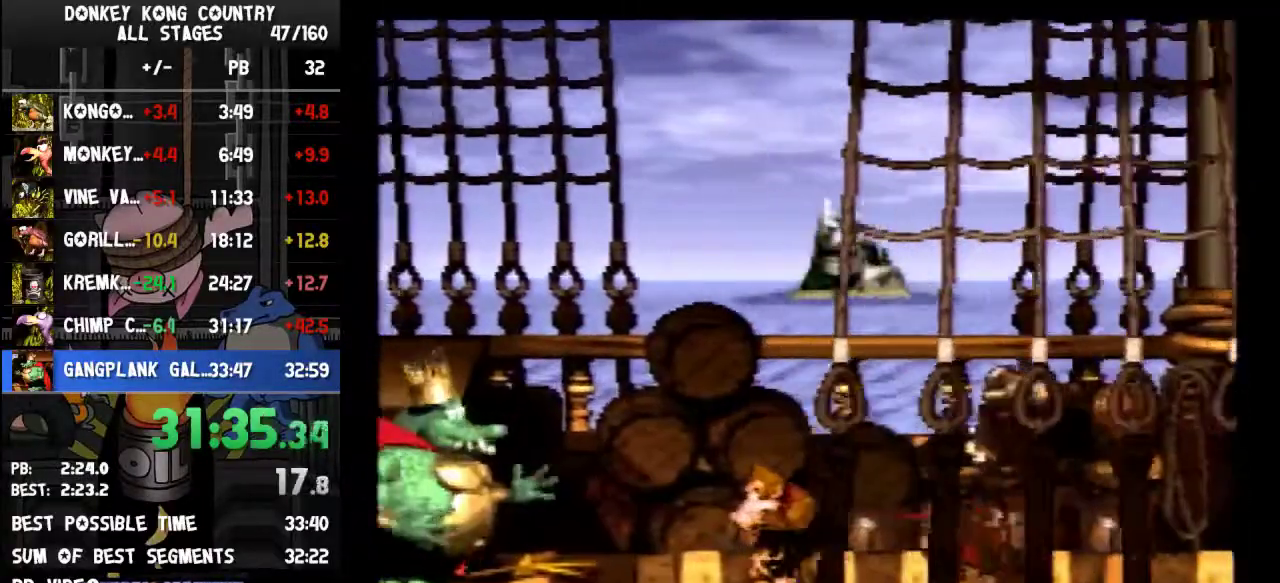
{"buttons": ["B", "Y", "DPAD_LEFT"], "events": [[267, "DPAD_LEFT", "down"], [367, "B", "down"]]}
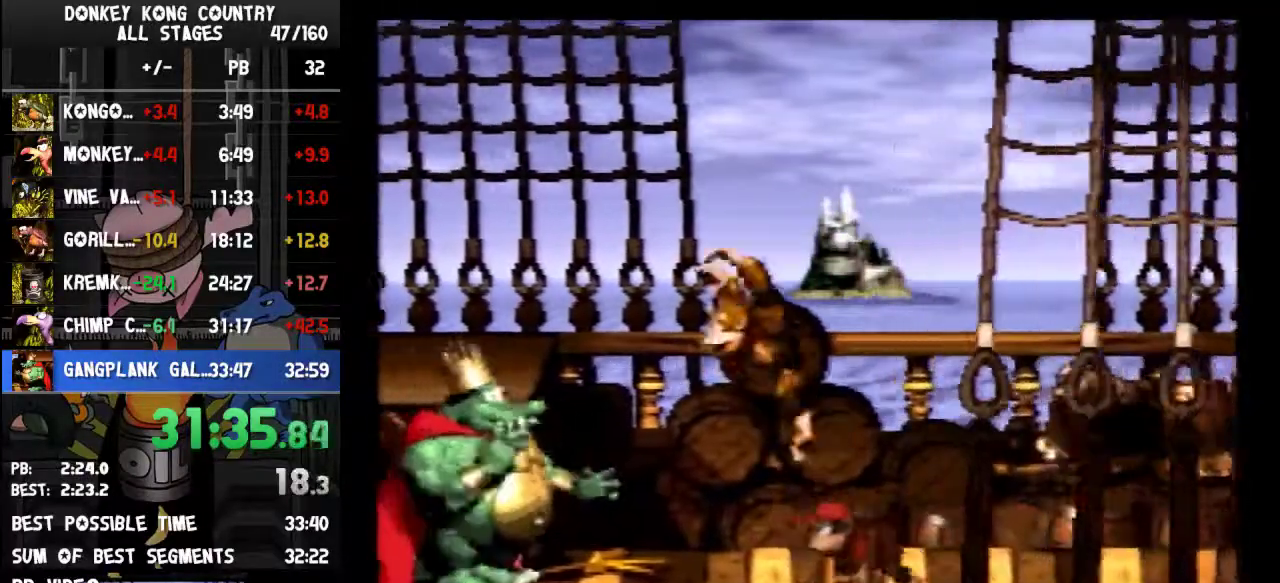
{"buttons": ["Y", "DPAD_RIGHT"], "events": [[167, "B", "up"], [333, "DPAD_LEFT", "up"], [433, "DPAD_RIGHT", "down"]]}
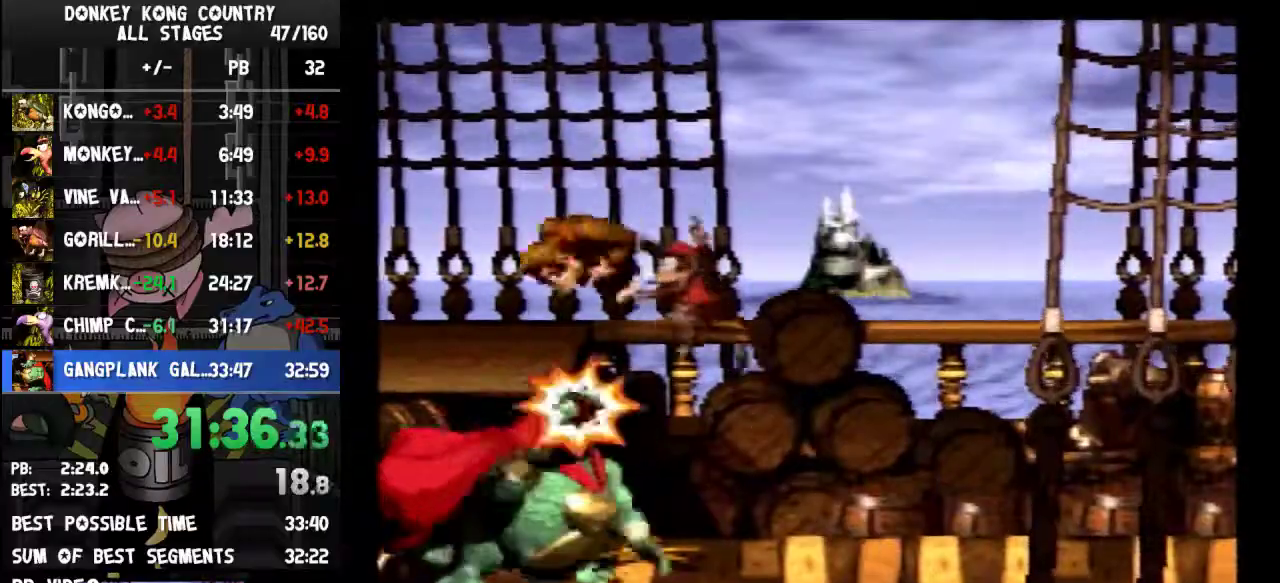
{"buttons": ["Y"], "events": [[467, "DPAD_RIGHT", "up"]]}
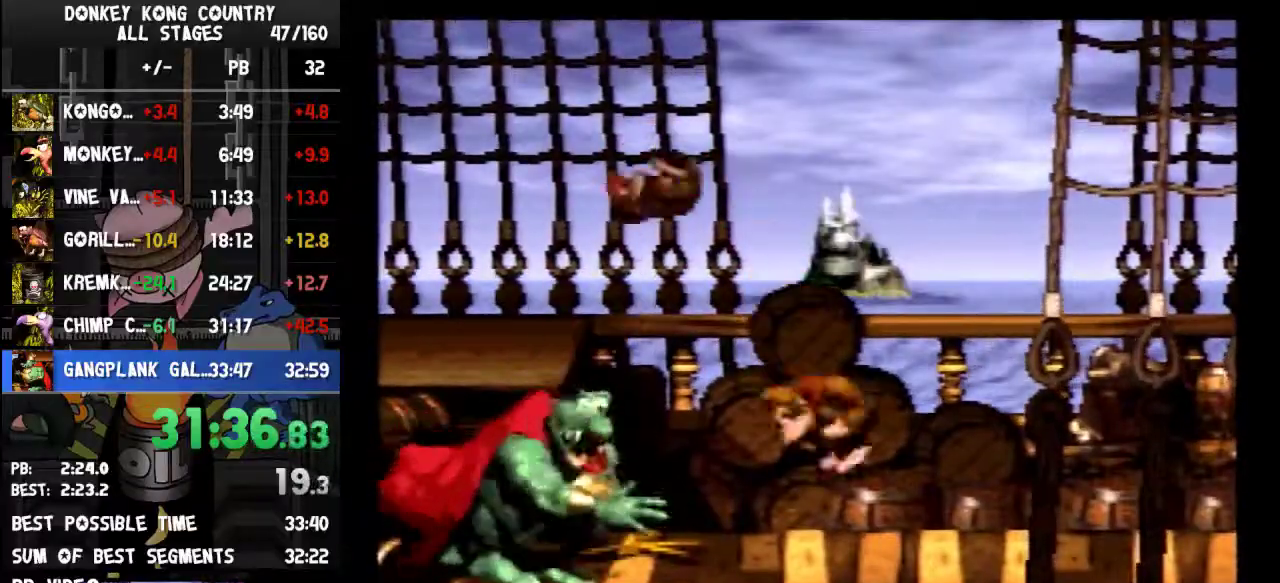
{"buttons": ["Y", "DPAD_RIGHT"], "events": [[433, "DPAD_RIGHT", "down"]]}
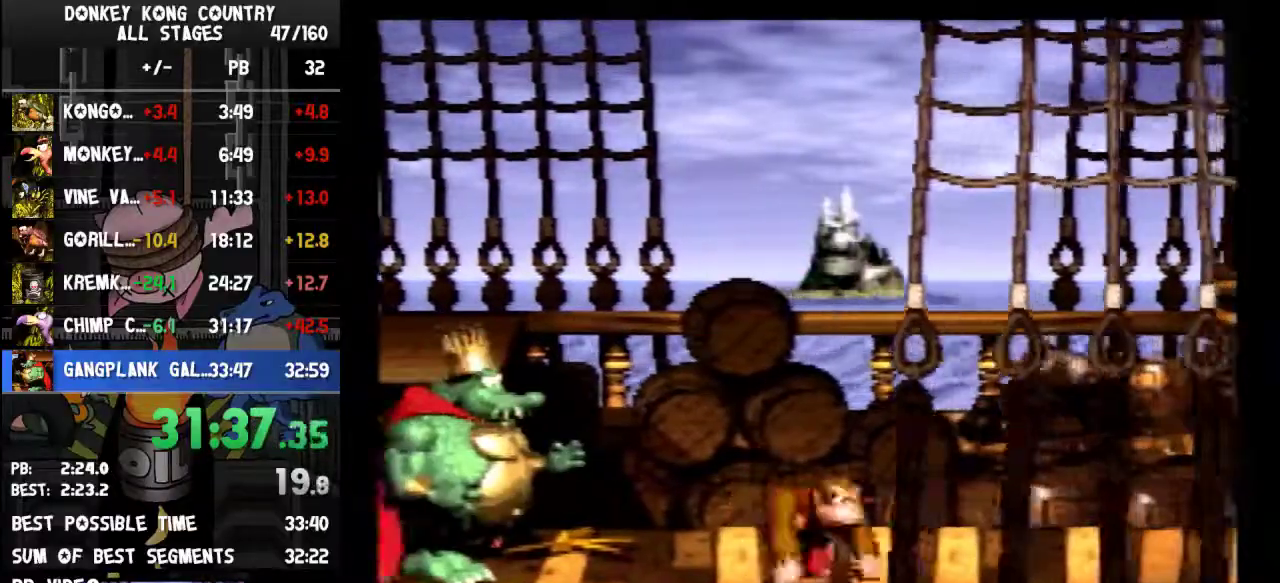
{"buttons": ["Y", "DPAD_RIGHT"], "events": [[100, "DPAD_RIGHT", "up"], [267, "DPAD_RIGHT", "down"]]}
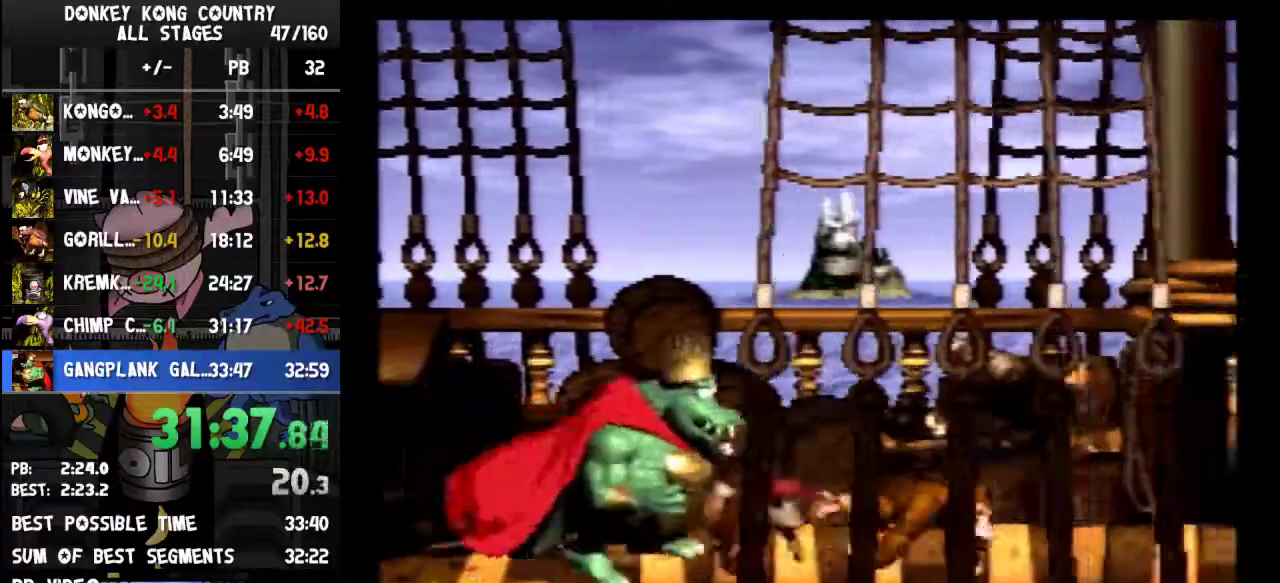
{"buttons": ["B", "Y", "DPAD_LEFT"], "events": [[100, "B", "down"], [133, "DPAD_RIGHT", "up"], [233, "DPAD_LEFT", "down"]]}
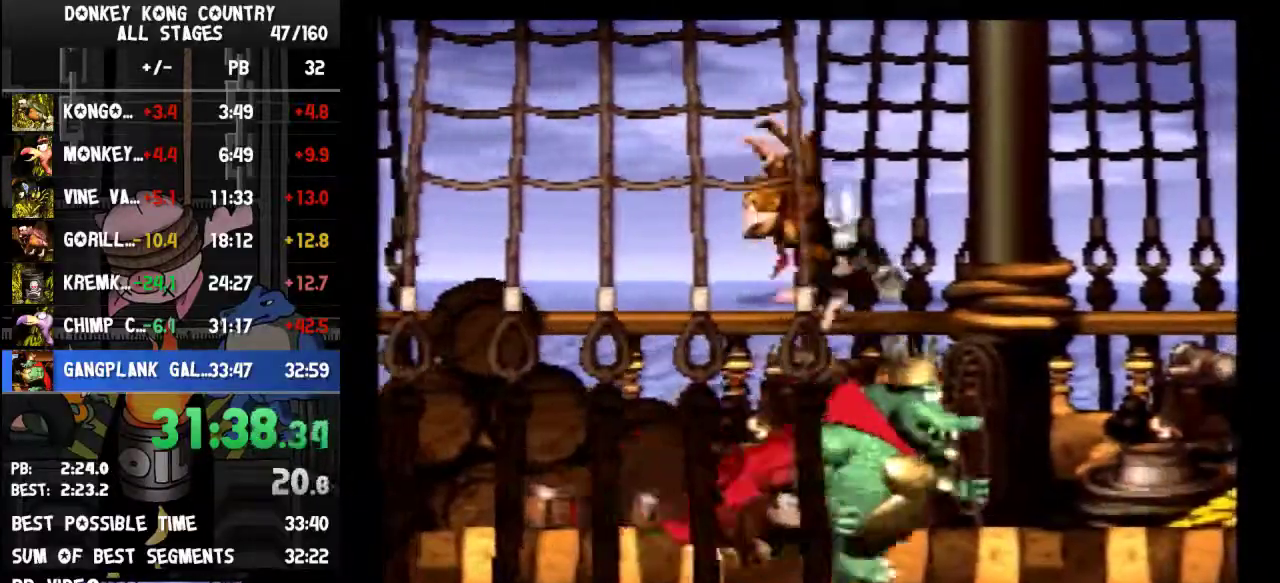
{"buttons": ["Y"], "events": [[33, "DPAD_LEFT", "up"], [67, "B", "up"], [67, "DPAD_RIGHT", "down"], [400, "DPAD_RIGHT", "up"]]}
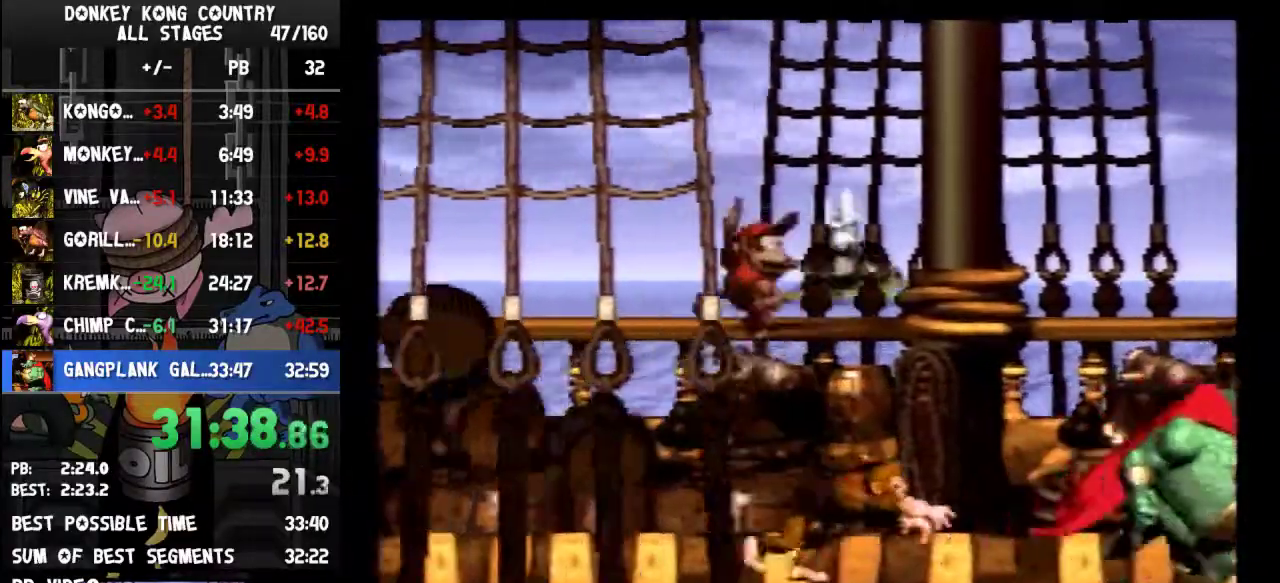
{"buttons": ["Y"], "events": []}
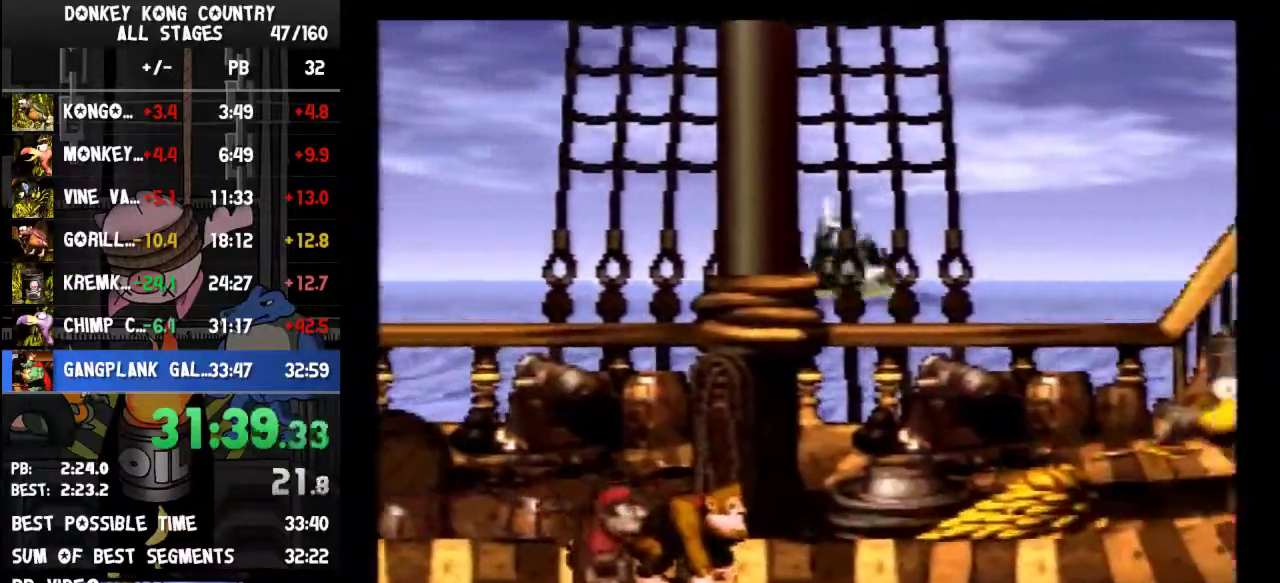
{"buttons": ["Y", "DPAD_LEFT"], "events": [[400, "DPAD_LEFT", "down"]]}
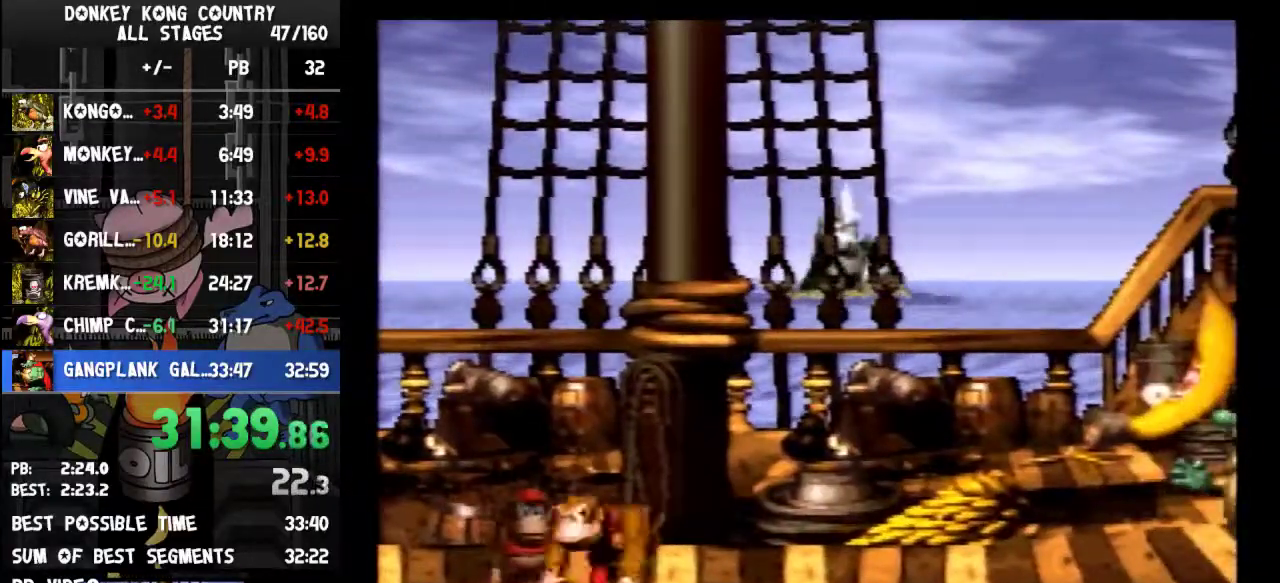
{"buttons": ["B", "Y", "DPAD_RIGHT"], "events": [[433, "DPAD_LEFT", "up"], [500, "B", "down"], [500, "DPAD_RIGHT", "down"]]}
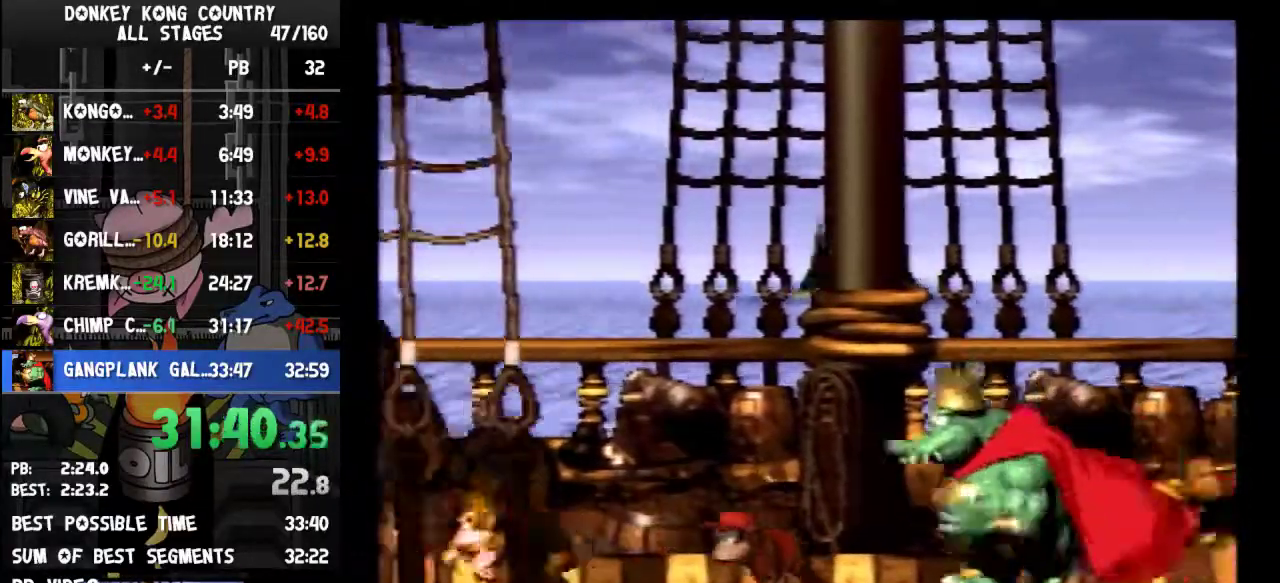
{"buttons": ["Y", "DPAD_LEFT"], "events": [[400, "DPAD_RIGHT", "up"], [467, "DPAD_LEFT", "down"], [500, "B", "up"]]}